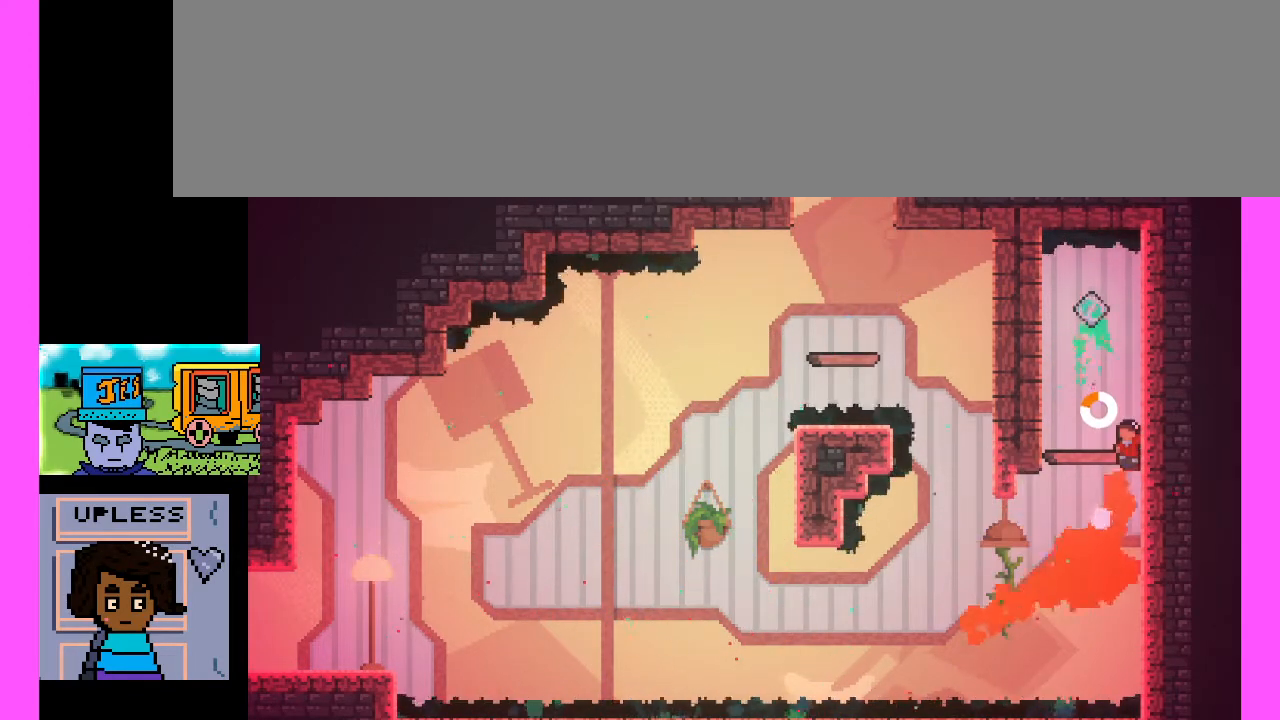
Gameplay with keyboard; each line is a JSON object with the keys held at the frame after it. "events" lists presses ("down") and releases ("up") of ".", "/", "0", "1", "2", "3", "4", "5", "6", "7", "8", "9", "a", "alt_l", "alt_r", "b", "backslash", "backspace", "c", "caps_lock", "comma", "ctrl_l", "ctrl_r", "d", "e", "equals", "escape", "f", "f1", "f10", "f11", "f12", "f2", "f3", "f4", "f5", "f6", "f7", "f8", "f9", "g", "h", "i", "j", "k", "l", "lbracket", "m", "minus", "n", "o", "p", "q", "quote", "r", "rbracket", "return", "s", "semicolon", "shift_l", "shift_r", "space", "super", "t", "tab", "tilde", "u", "v", "w", "x", "y" and "z" between this image and that frame as [ms after this image, input, new state], when the widget could be followed in between. No other keys are recorded. Mouse input is not recorded.
{"keys": [], "events": [[100, "c", "down"], [233, "x", "down"], [367, "c", "up"], [400, "x", "up"]]}
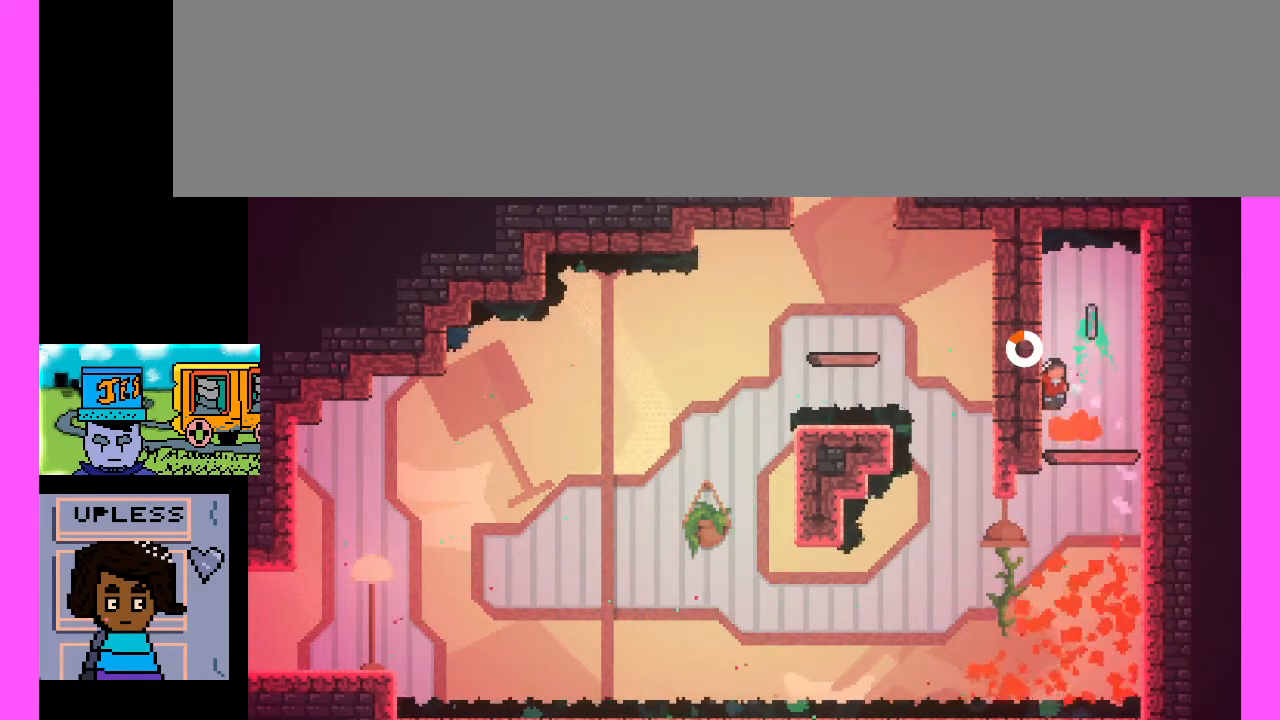
{"keys": [], "events": [[100, "c", "down"], [367, "c", "up"]]}
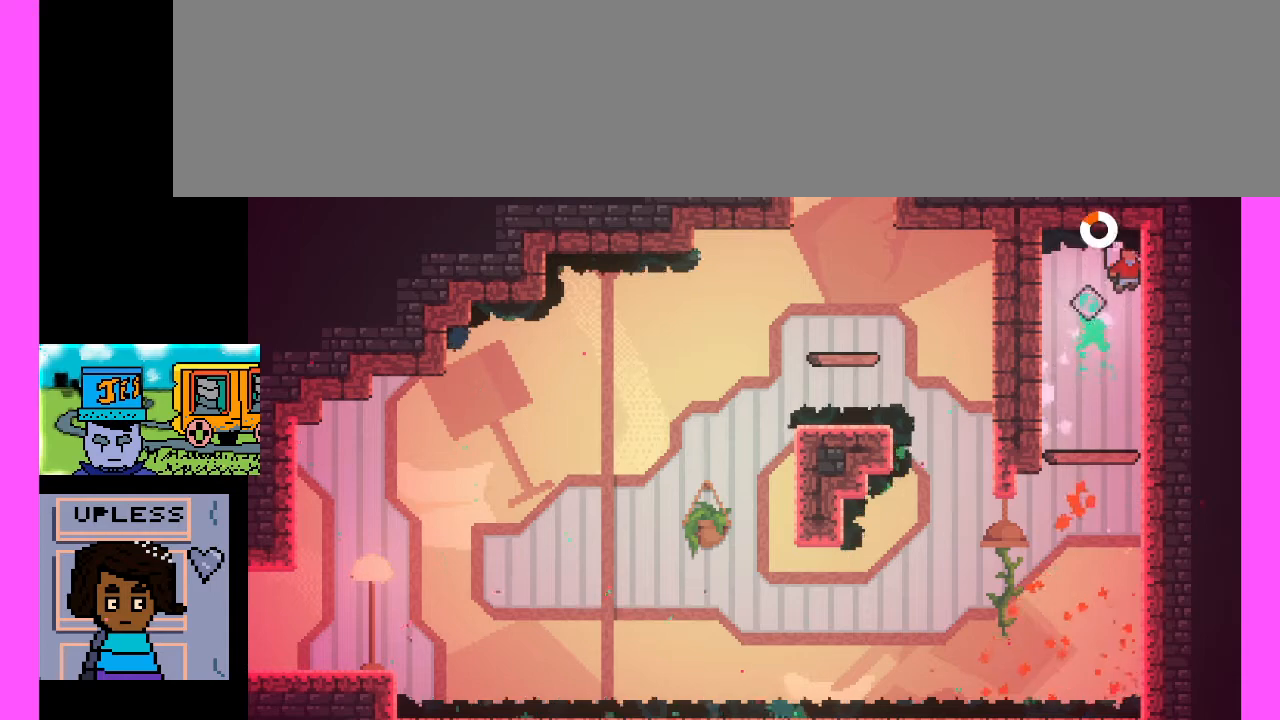
{"keys": [], "events": []}
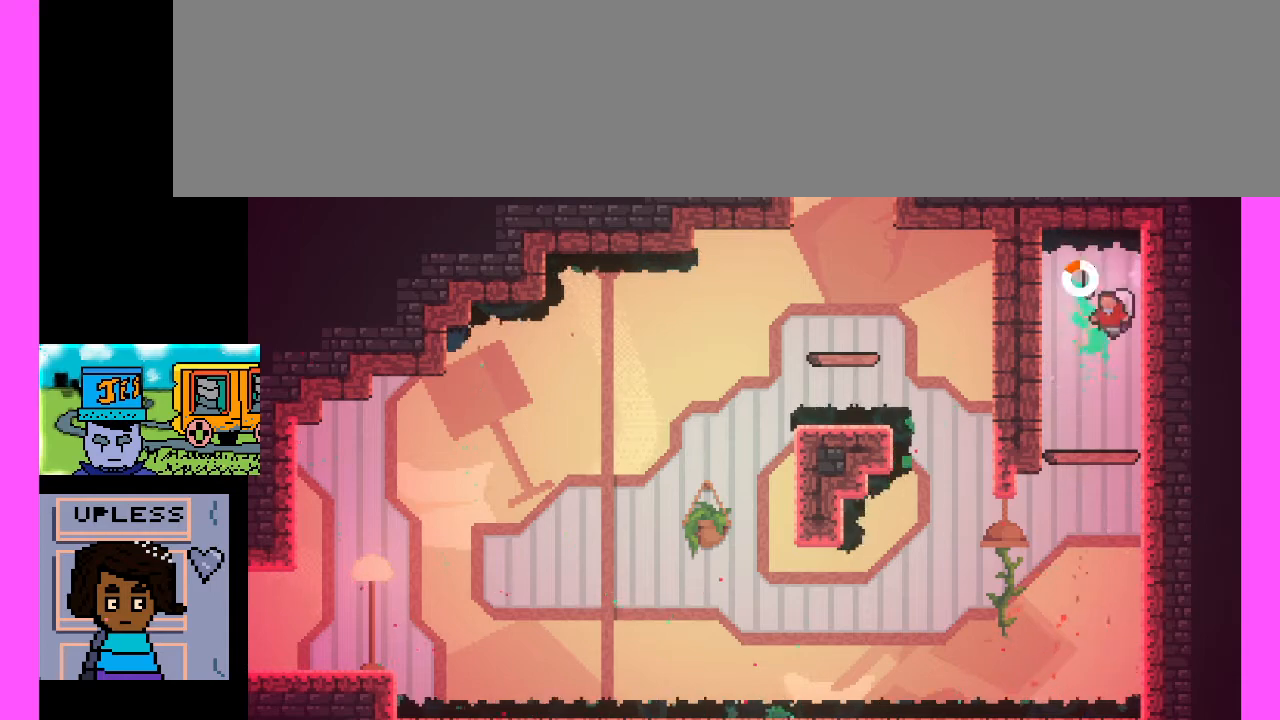
{"keys": [], "events": []}
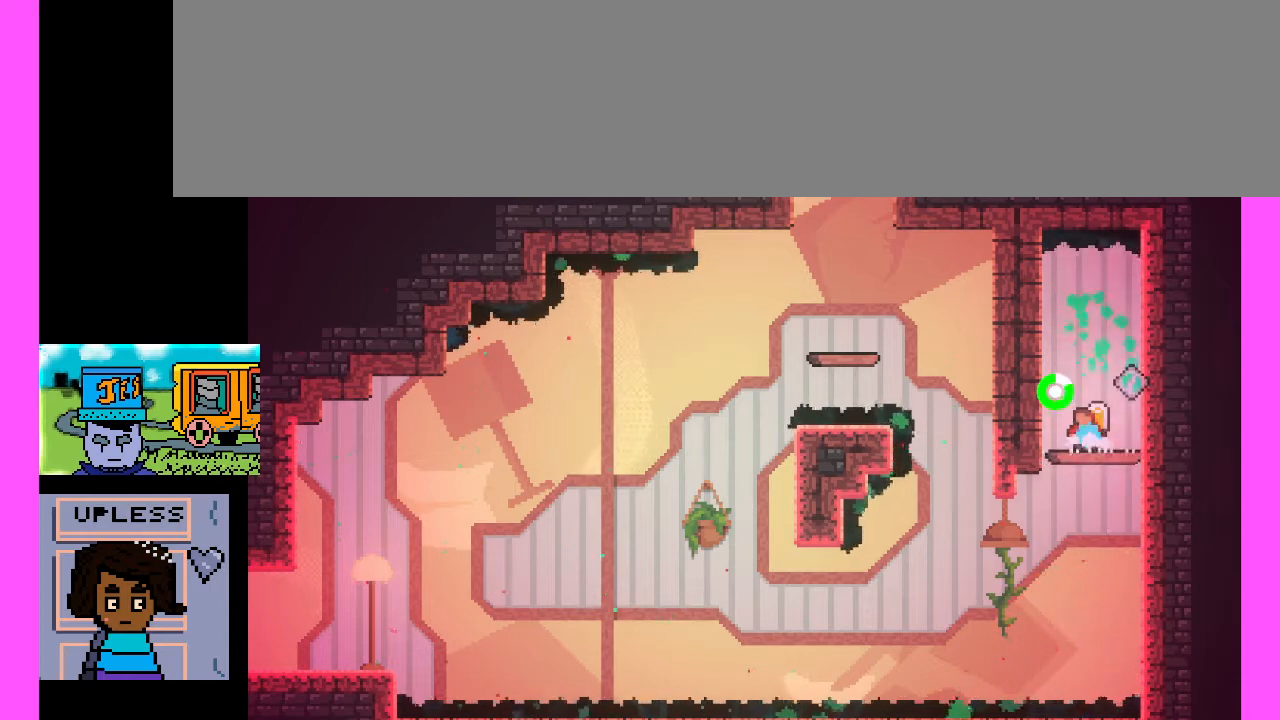
{"keys": [], "events": []}
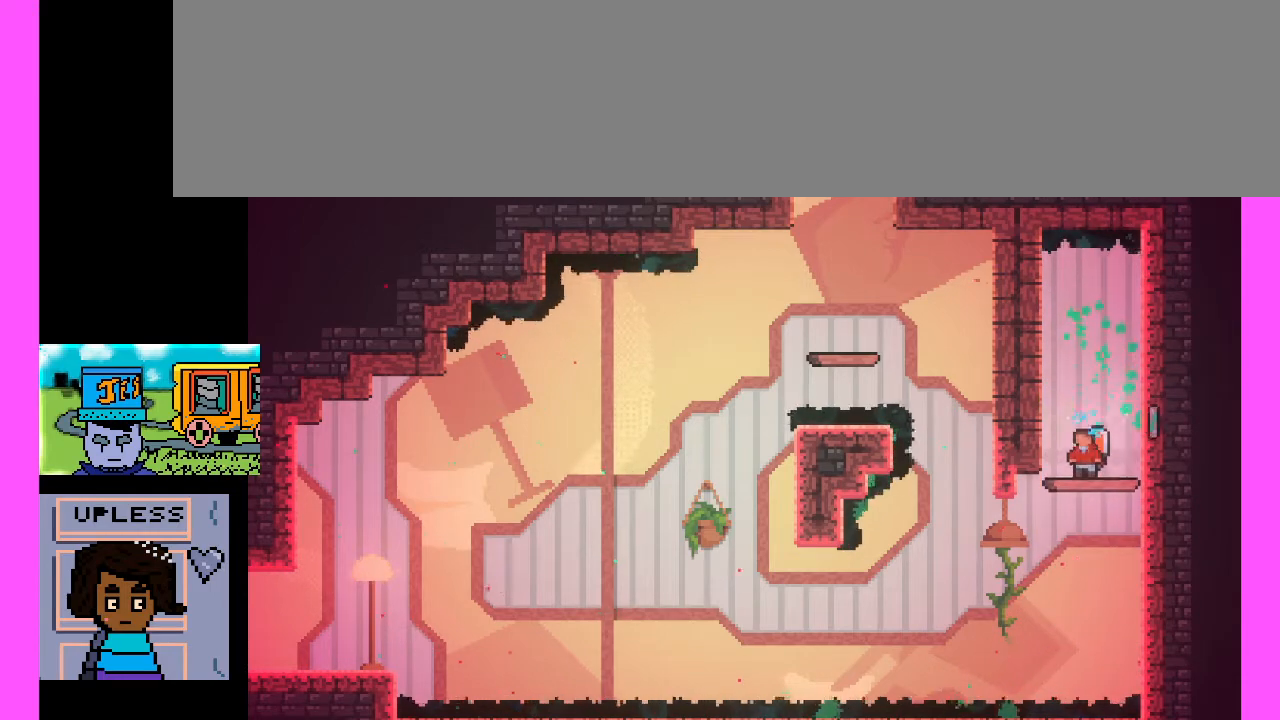
{"keys": [], "events": []}